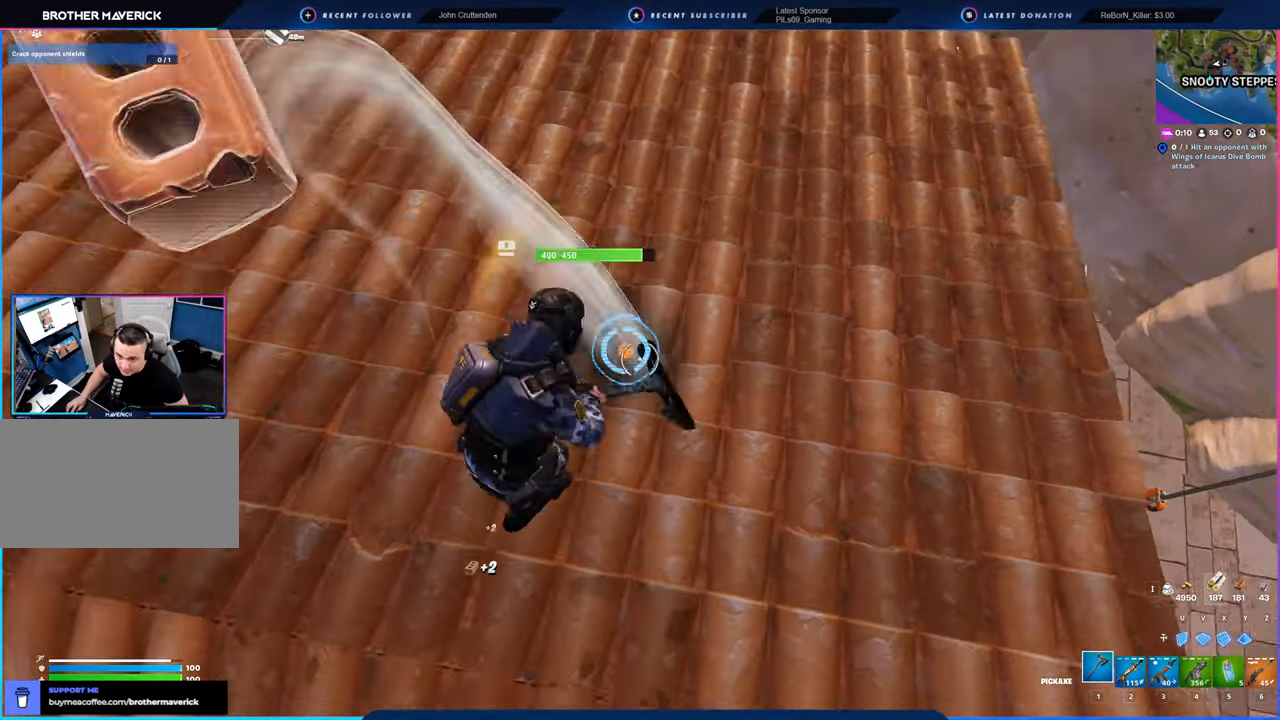
Gameplay with keyboard and mouse; each line is a JSON object with the keys and mouse buttons held at the frame after it. "events" lists presses ("down") and releases ("up") of "1", "2", "3", "4", "5", "6", "a", "alt", "c", "caps_lock", "ctrl", "d", "e", "f", "g", "n", "p", "q", "r", "s", "shift", "space", "t", "tab", "u", "v", "w", "x", "y", "z", "mouse_left", "mouse_wheel" and "mouse_right" between this image and that frame as [ms after this image, input, new state], when the widget could be followed in between. "mouse_left", "mouse_wheel", "mouse_right" = the "left", "wheel", "right" buttons of the "mouse" list. No other keys are recorded. "wheel" means that the mouse wheel is clicked or scrolled. "mouse_move" is the direction in which the mouse moves at that frame (one of eight, or "still"), when it could be read.
{"keys": ["d", "s"], "mouse": ["left"], "mouse_move": "still", "events": [[16, "d", "up"], [116, "a", "up"], [116, "s", "up"], [316, "d", "down"], [433, "s", "down"]]}
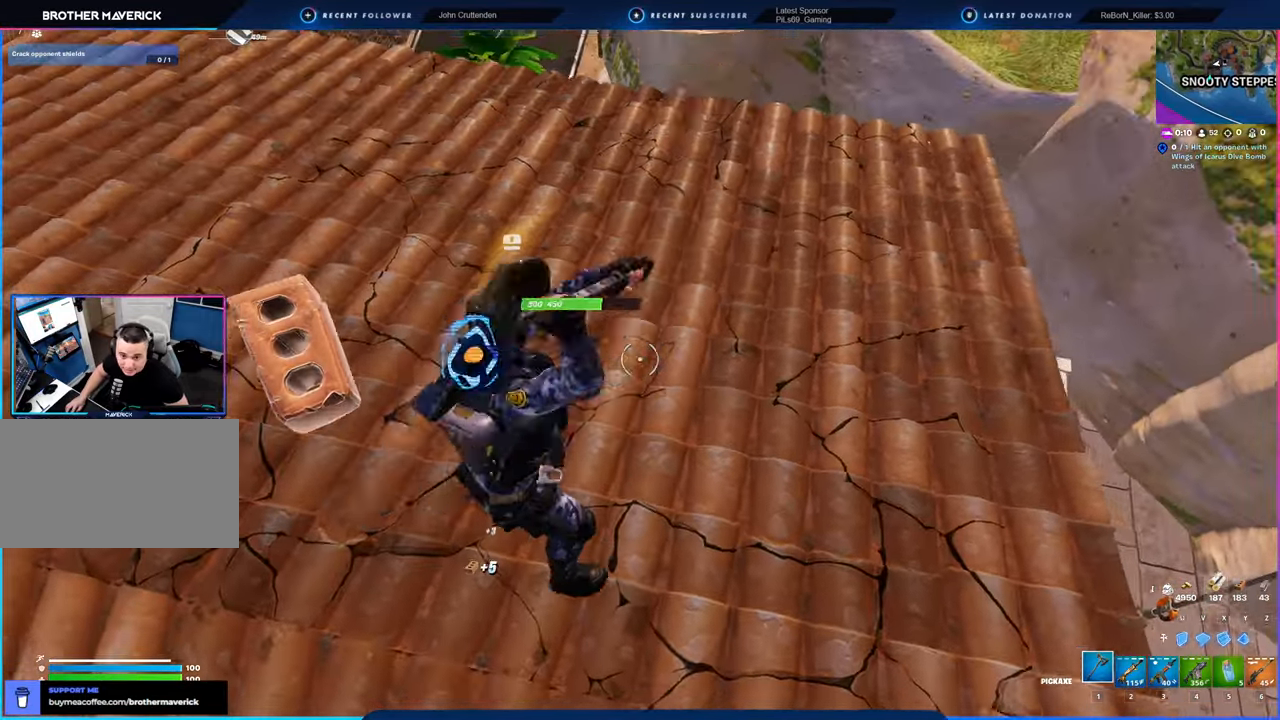
{"keys": ["d", "s"], "mouse": ["left"], "mouse_move": "still", "events": [[100, "a", "down"], [100, "d", "up"], [133, "s", "up"], [283, "a", "up"], [350, "d", "down"], [483, "s", "down"]]}
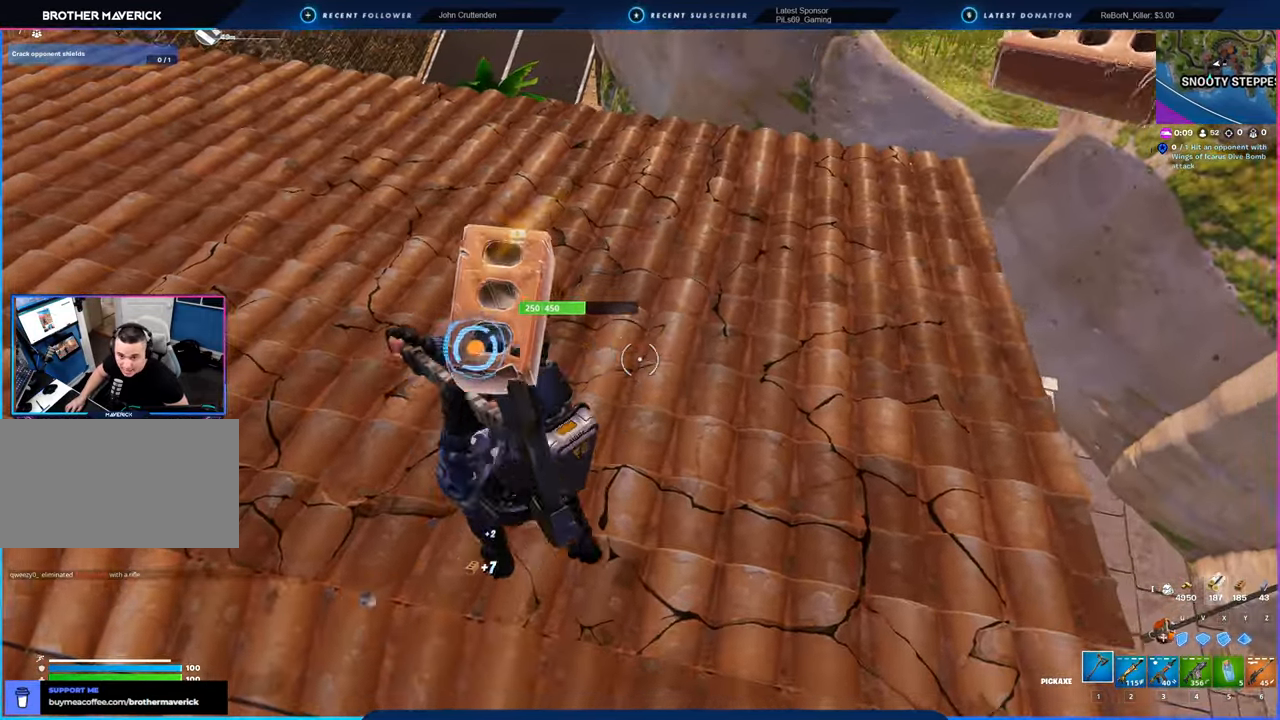
{"keys": ["a"], "mouse": ["left"], "mouse_move": "still", "events": [[133, "a", "down"], [166, "d", "up"], [266, "s", "up"], [300, "a", "up"], [450, "a", "down"]]}
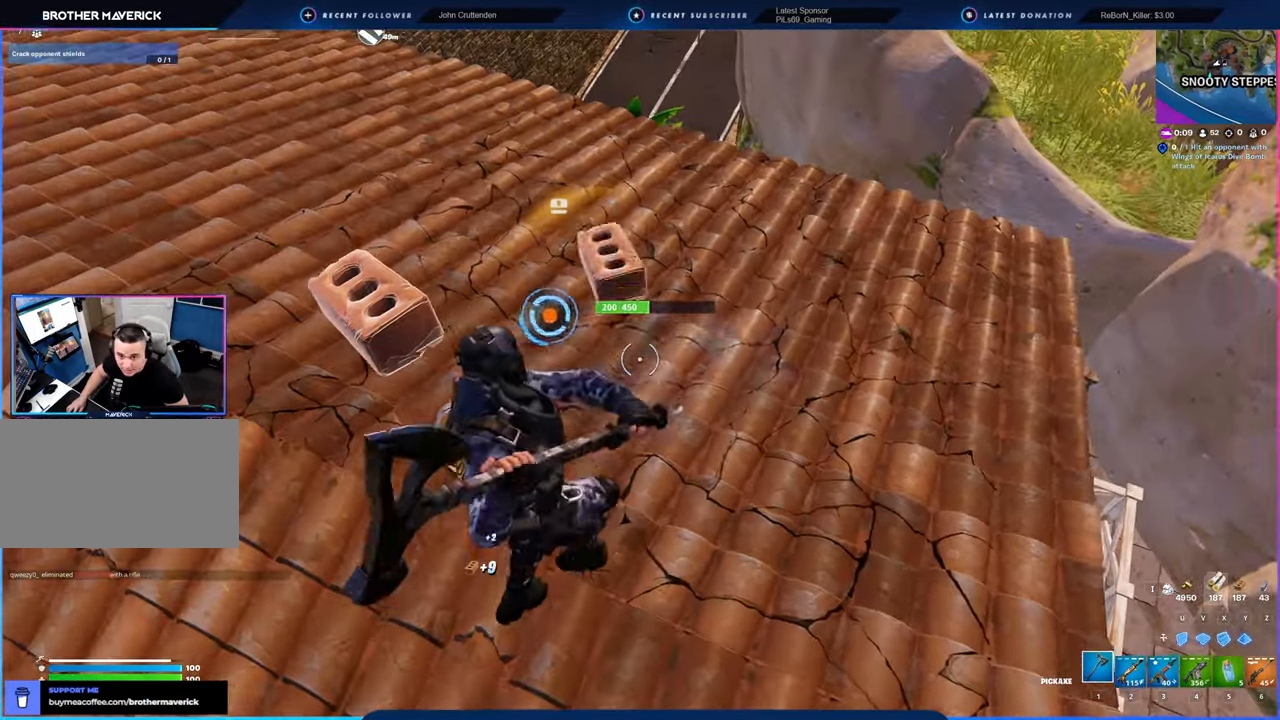
{"keys": ["a"], "mouse": ["left"], "mouse_move": "down-left", "events": [[50, "w", "down"], [183, "a", "up"], [283, "d", "down"], [283, "w", "up"], [316, "d", "up"], [416, "a", "down"]]}
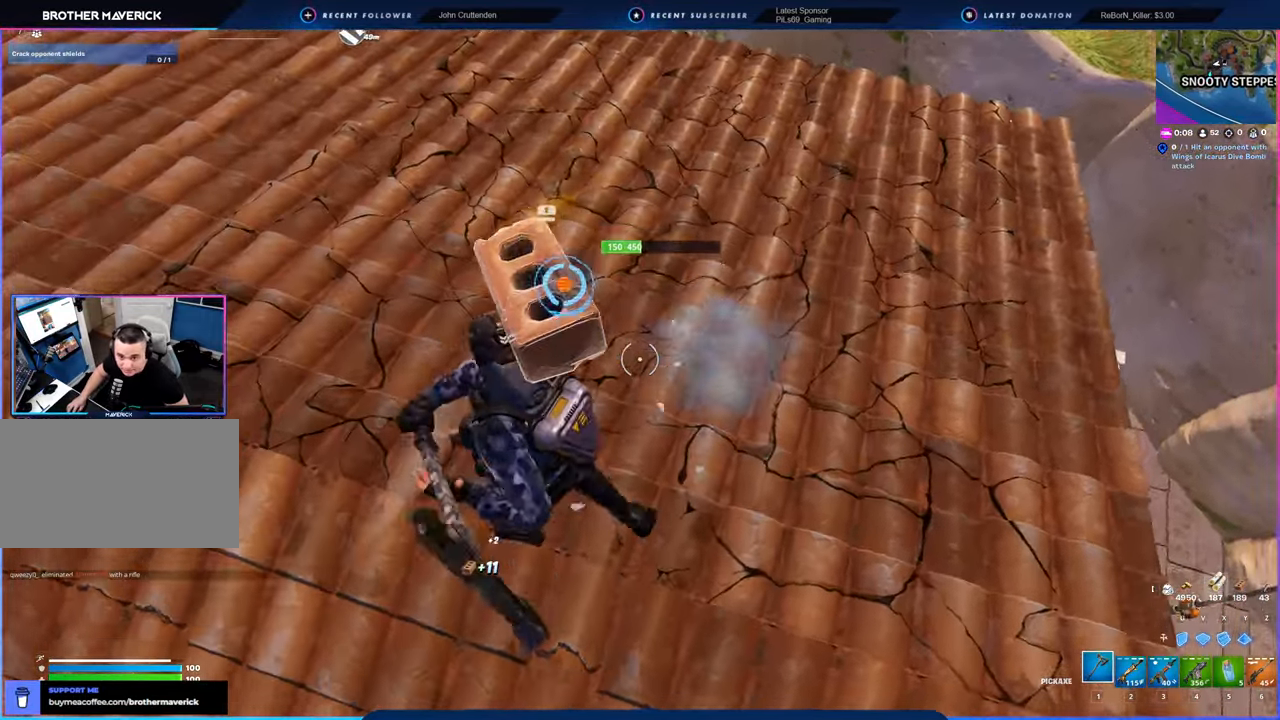
{"keys": ["a"], "mouse": ["left"], "mouse_move": "left", "events": [[33, "s", "down"], [66, "a", "up"], [83, "d", "down"], [133, "s", "up"], [333, "s", "down"], [433, "a", "down"], [433, "d", "up"], [466, "s", "up"]]}
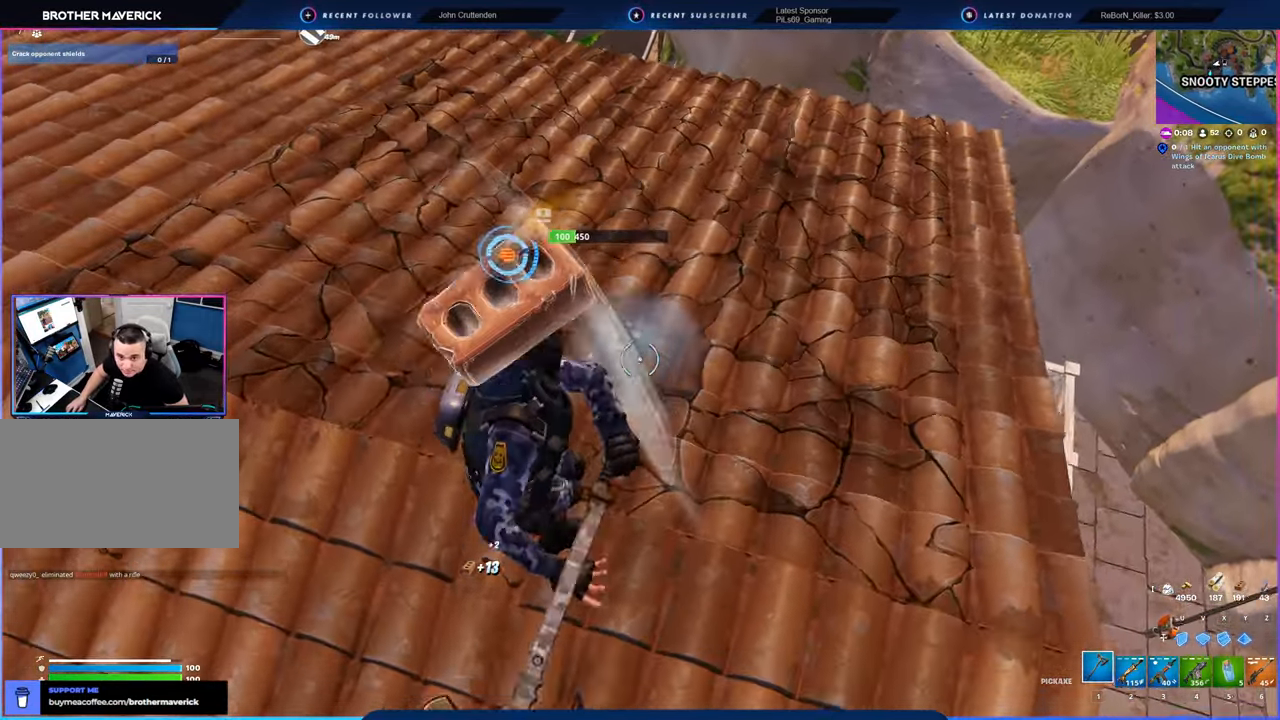
{"keys": ["a"], "mouse": ["left"], "mouse_move": "left", "events": [[116, "a", "up"], [200, "d", "down"], [316, "w", "down"], [383, "a", "down"], [433, "d", "up"], [483, "w", "up"]]}
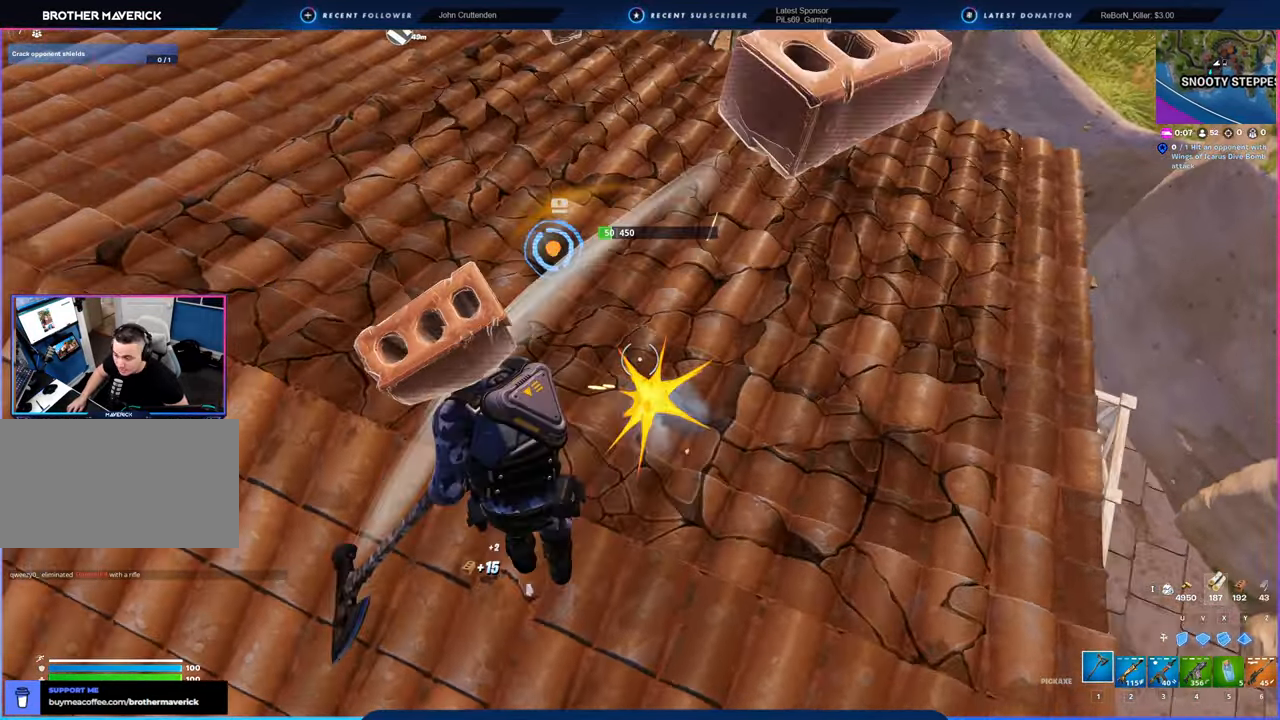
{"keys": ["a"], "mouse": ["left"], "mouse_move": "up", "events": [[183, "a", "up"], [183, "d", "down"], [316, "a", "down"], [366, "d", "up"]]}
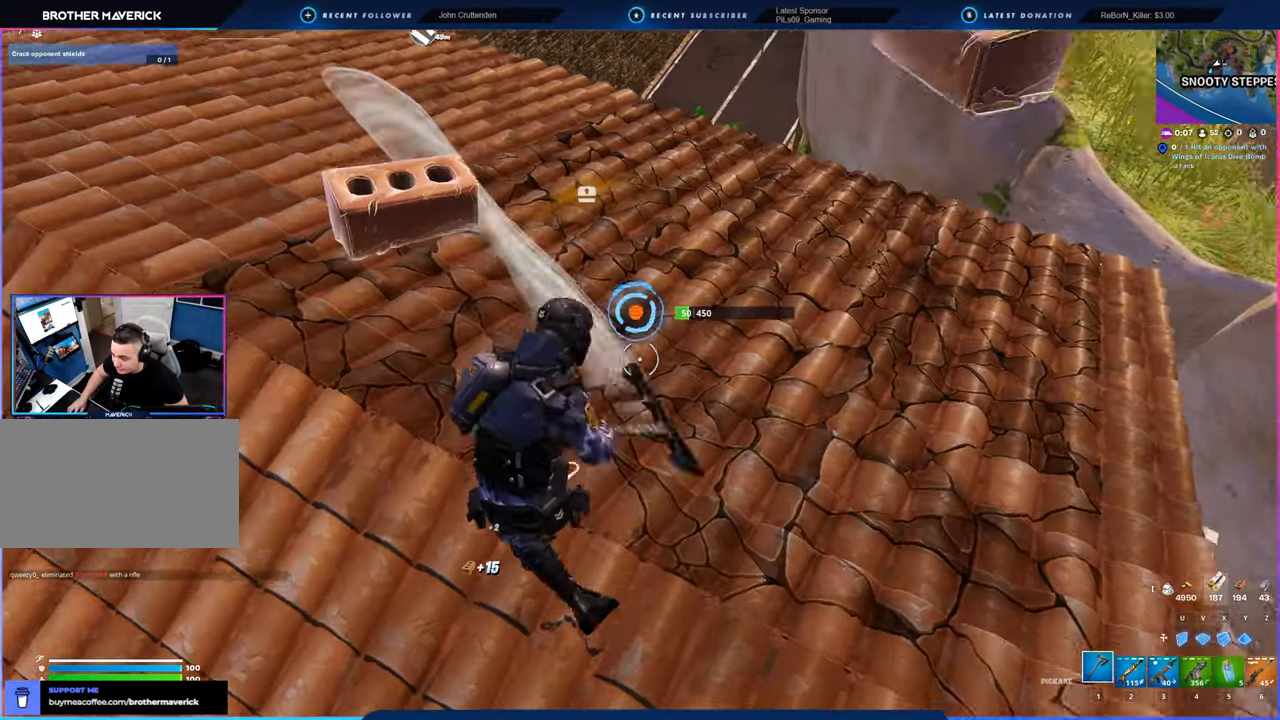
{"keys": ["d", "w"], "mouse": [], "mouse_move": "still", "events": [[200, "w", "down"], [250, "mouse_left", "up"], [300, "d", "down"], [333, "a", "up"]]}
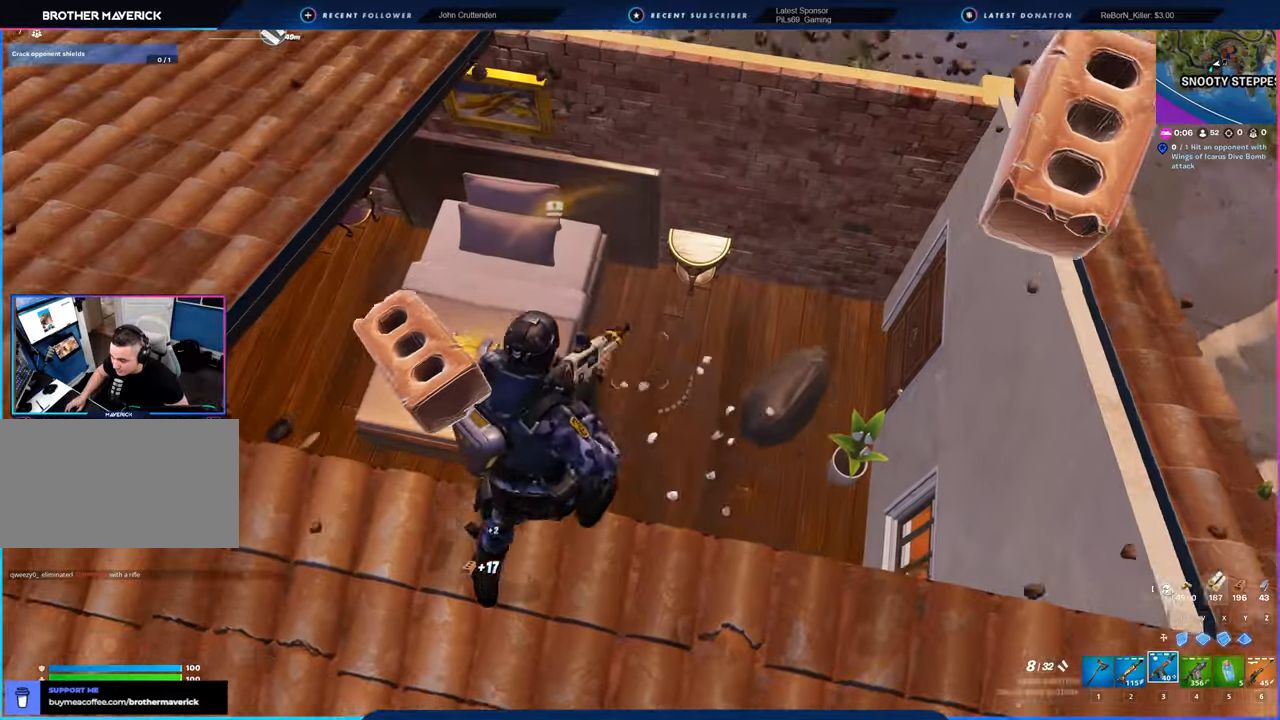
{"keys": ["a"], "mouse": [], "mouse_move": "still", "events": [[250, "w", "up"], [300, "d", "up"], [400, "a", "down"]]}
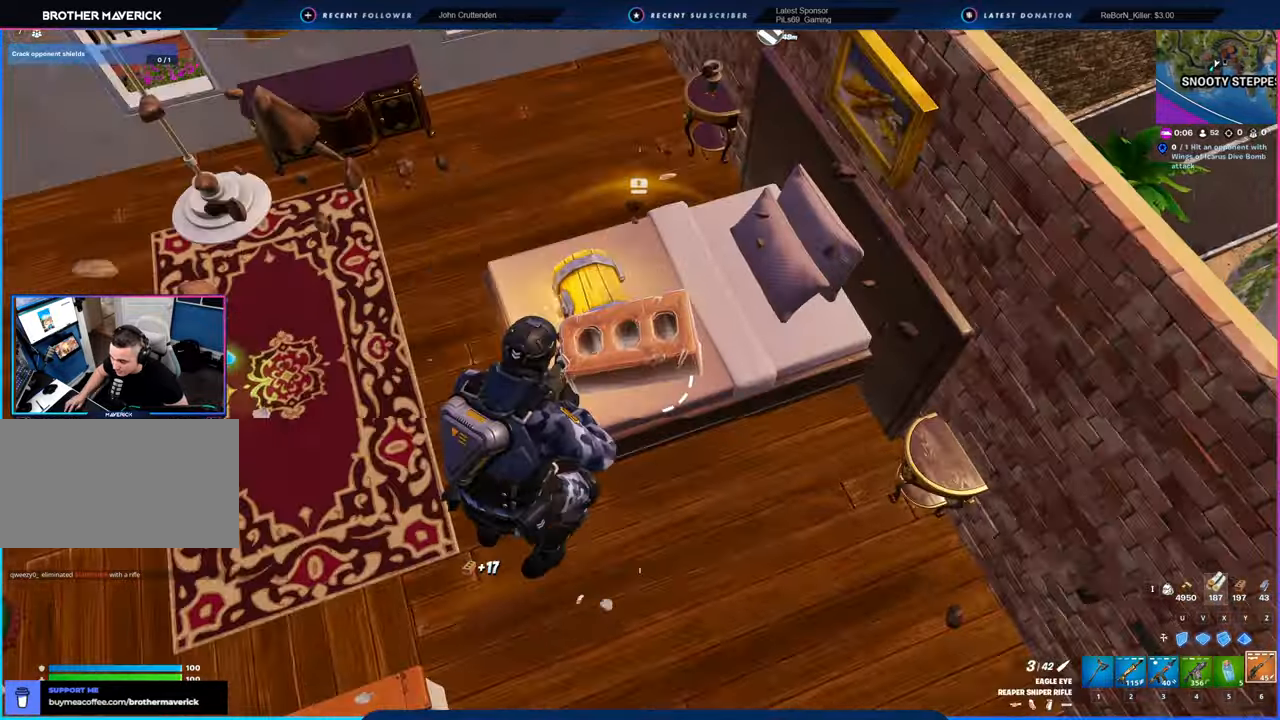
{"keys": ["w"], "mouse": ["left"], "mouse_move": "left", "events": [[33, "1", "down"], [83, "1", "up"], [133, "mouse_left", "down"], [166, "w", "down"], [366, "a", "up"]]}
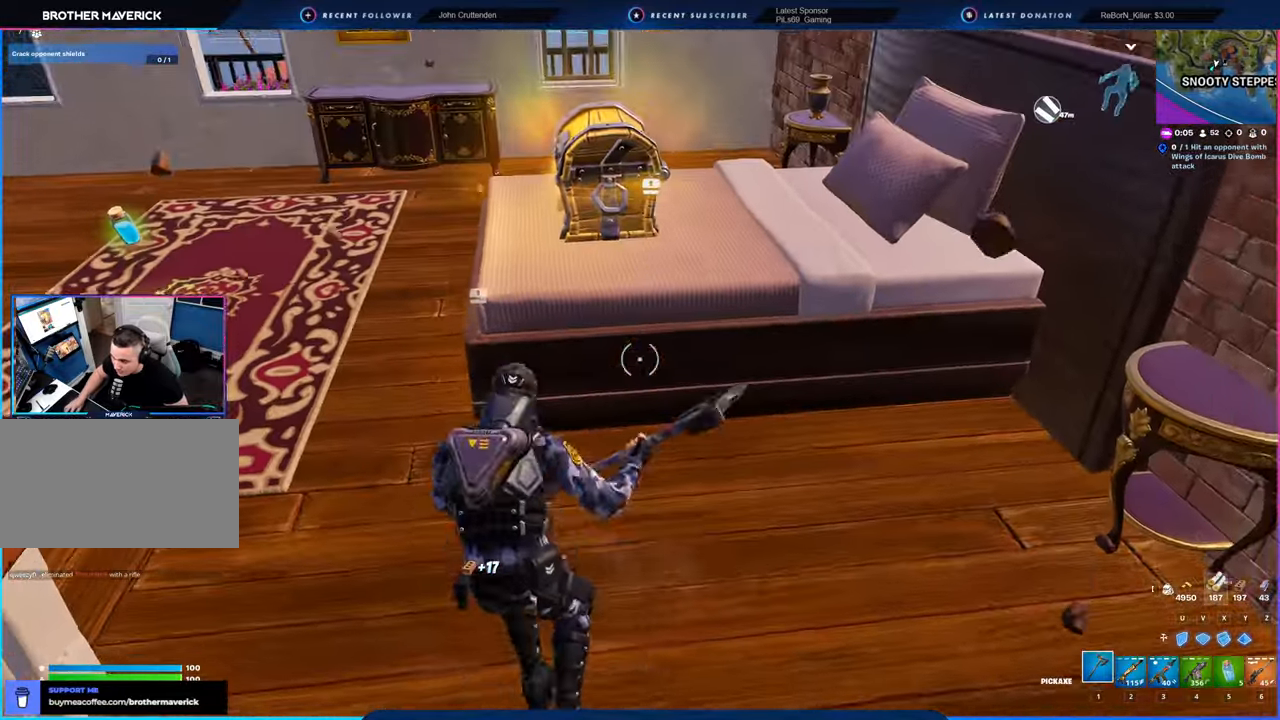
{"keys": ["d", "s"], "mouse": ["left"], "mouse_move": "up", "events": [[50, "a", "down"], [100, "w", "up"], [300, "a", "up"], [300, "d", "down"], [433, "s", "down"]]}
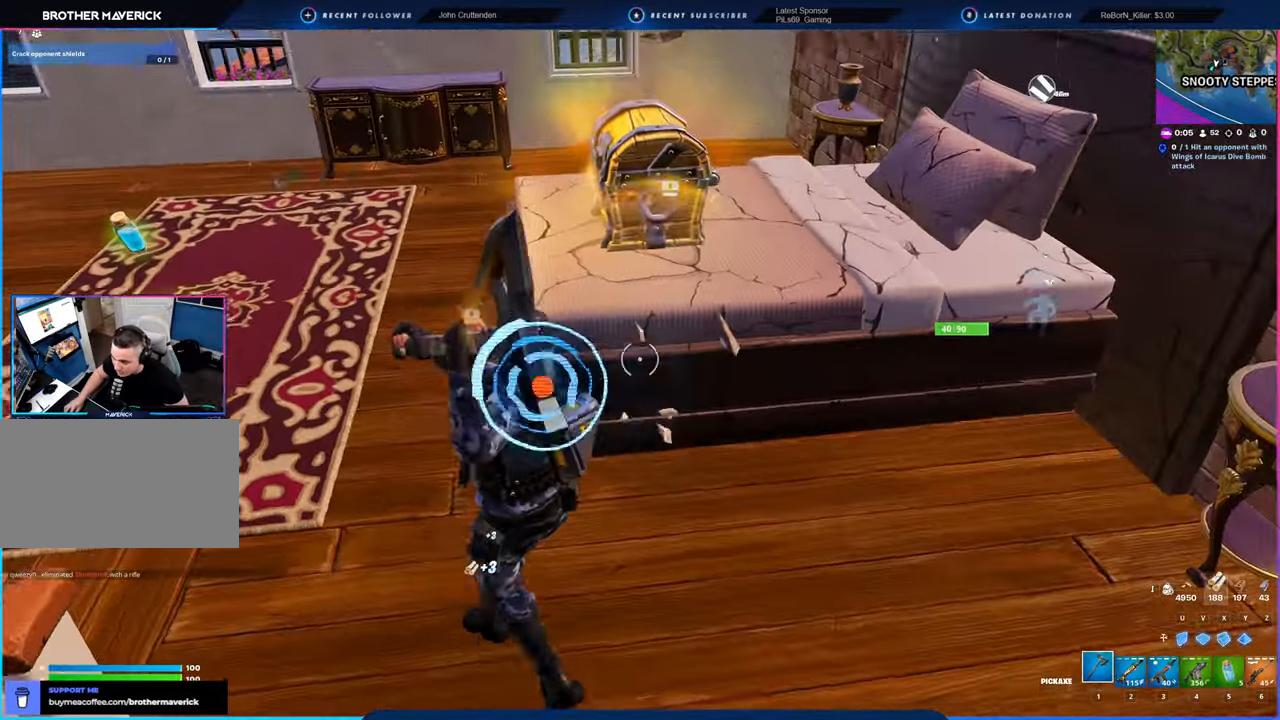
{"keys": ["3", "a", "d", "w"], "mouse": [], "mouse_move": "right", "events": [[66, "a", "down"], [166, "d", "up"], [250, "s", "up"], [450, "w", "down"], [500, "3", "down"], [500, "d", "down"], [500, "mouse_left", "up"]]}
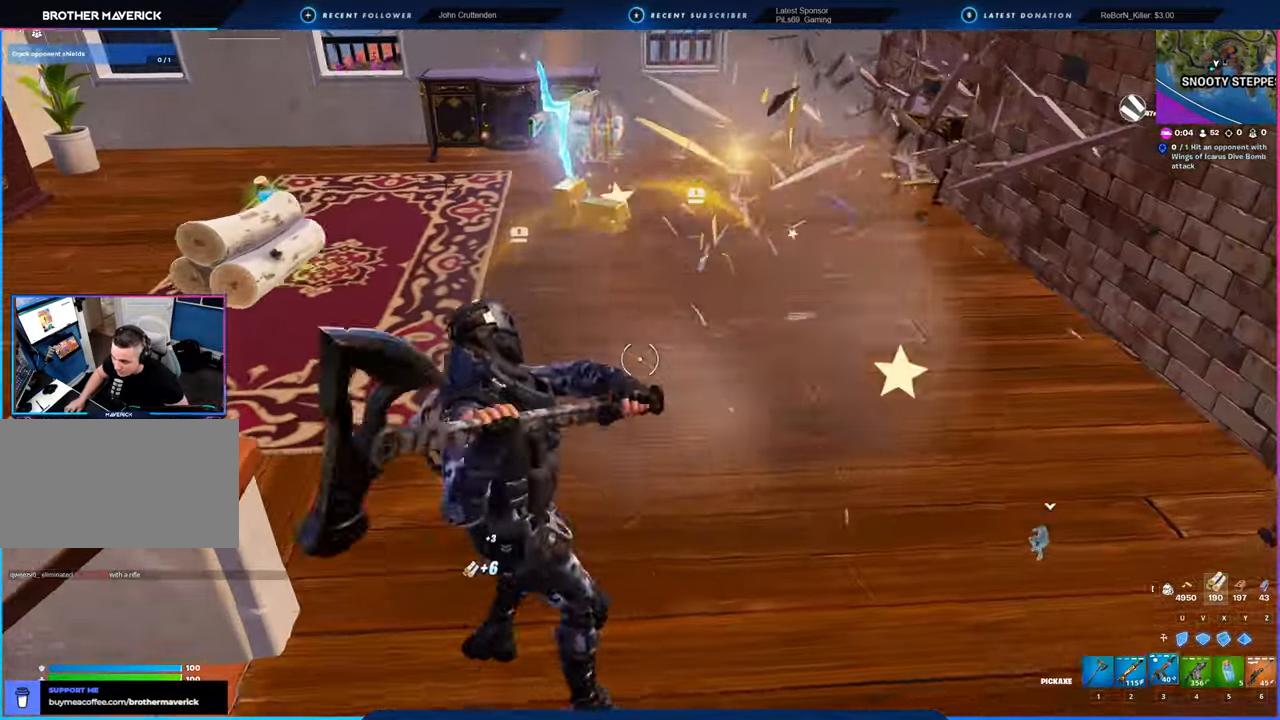
{"keys": ["d", "shift", "w"], "mouse": [], "mouse_move": "still", "events": [[33, "3", "up"], [83, "a", "up"], [450, "shift", "down"]]}
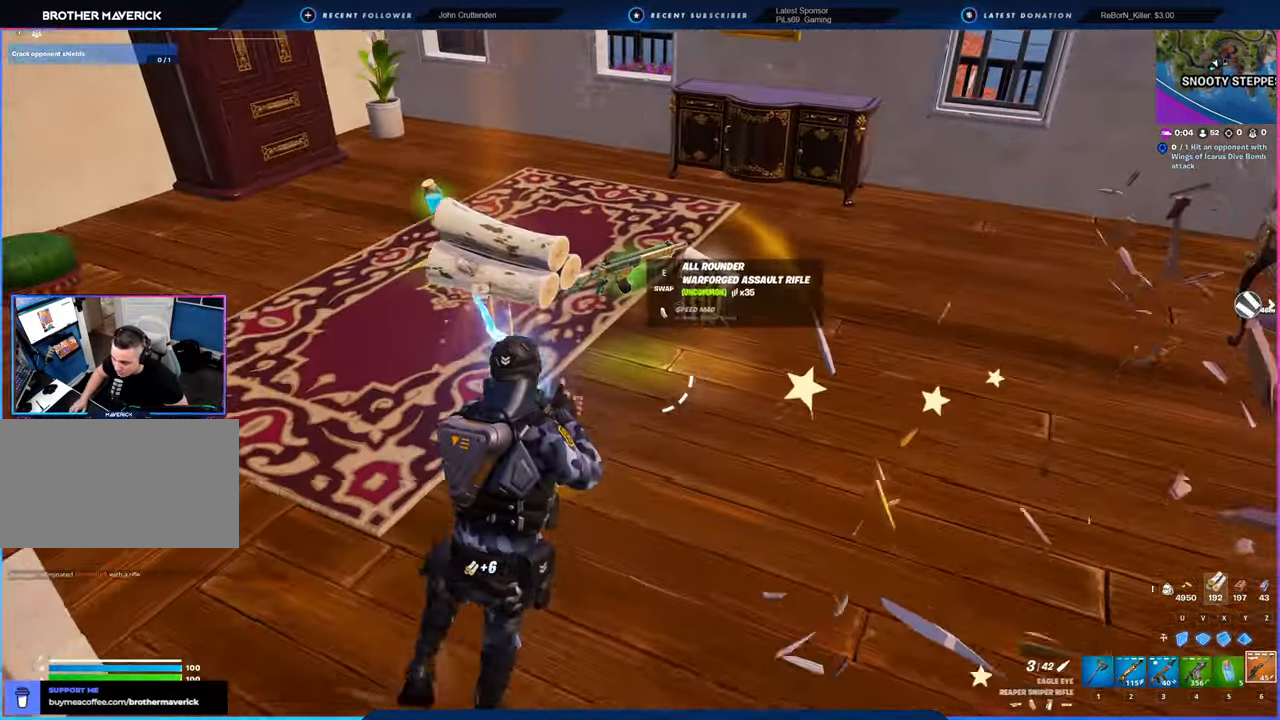
{"keys": ["w"], "mouse": [], "mouse_move": "still", "events": [[100, "d", "up"], [166, "shift", "up"]]}
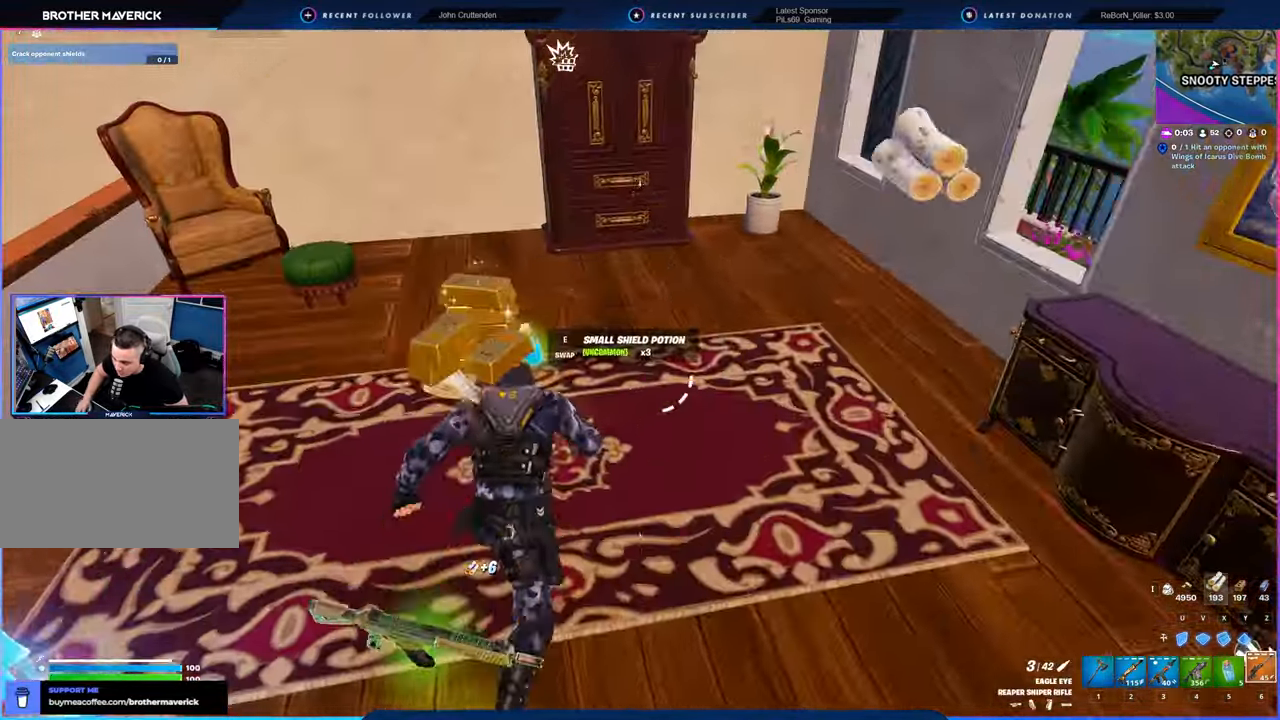
{"keys": ["a", "s"], "mouse": [], "mouse_move": "right", "events": [[66, "a", "down"], [200, "a", "up"], [250, "a", "down"], [250, "w", "up"], [400, "s", "down"]]}
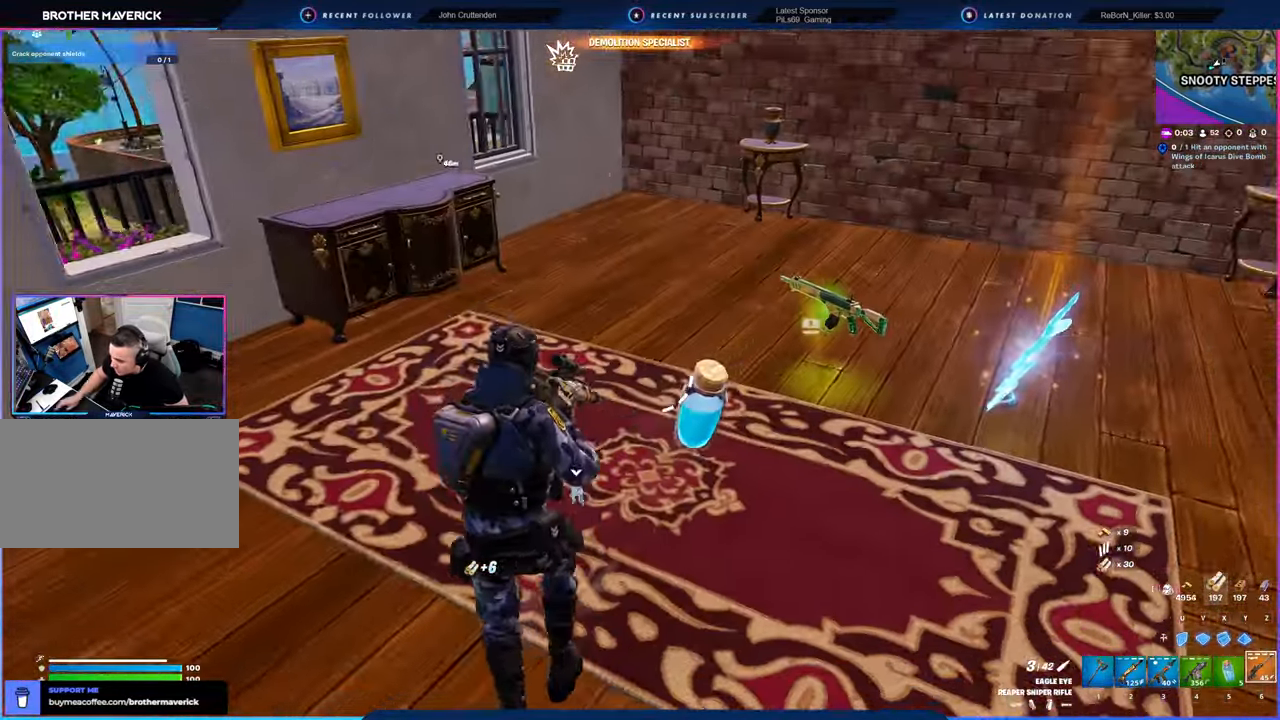
{"keys": ["w"], "mouse": [], "mouse_move": "right", "events": [[33, "s", "up"], [216, "w", "down"], [366, "a", "up"]]}
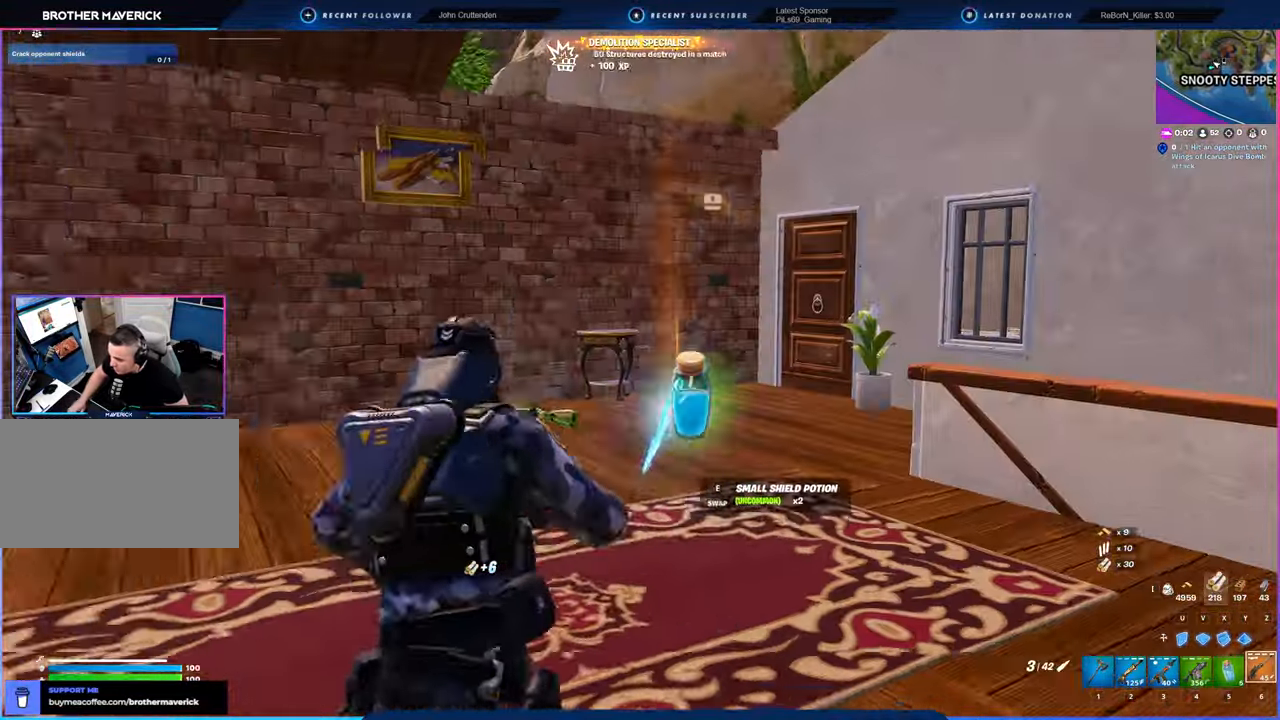
{"keys": ["w"], "mouse": [], "mouse_move": "still", "events": [[250, "shift", "down"], [400, "shift", "up"]]}
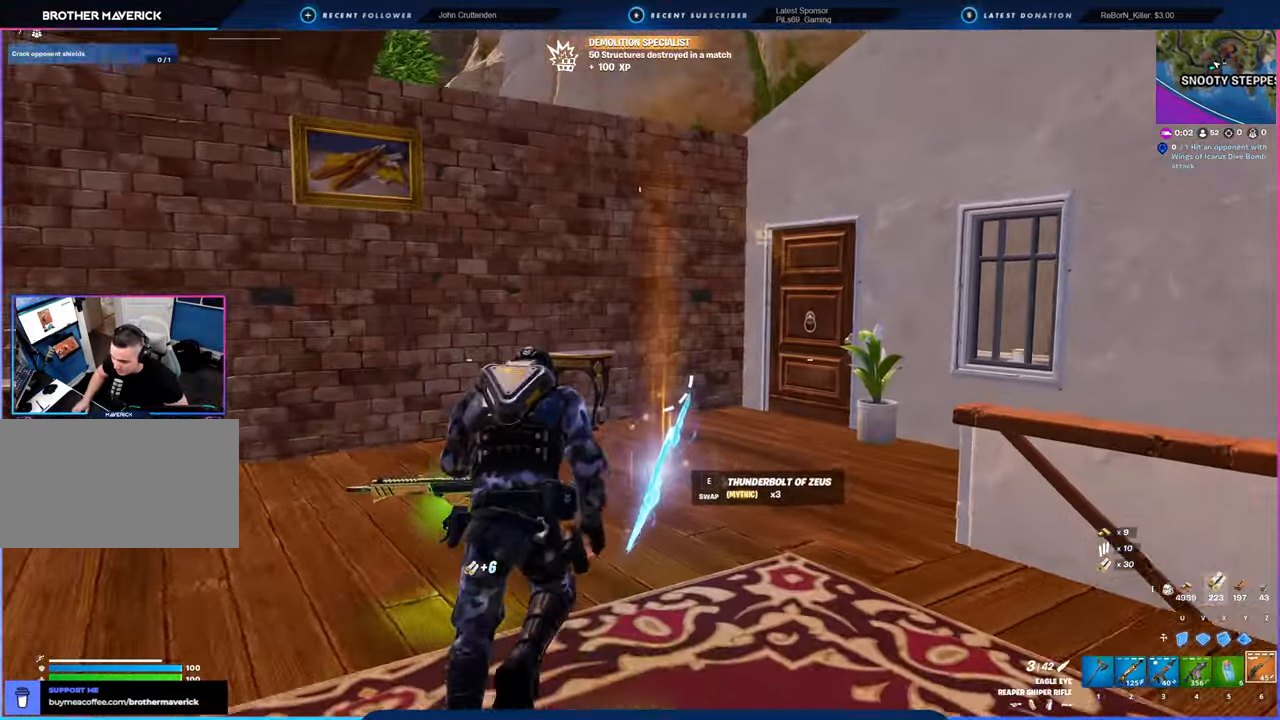
{"keys": ["w"], "mouse": [], "mouse_move": "right", "events": [[183, "a", "down"], [450, "a", "up"]]}
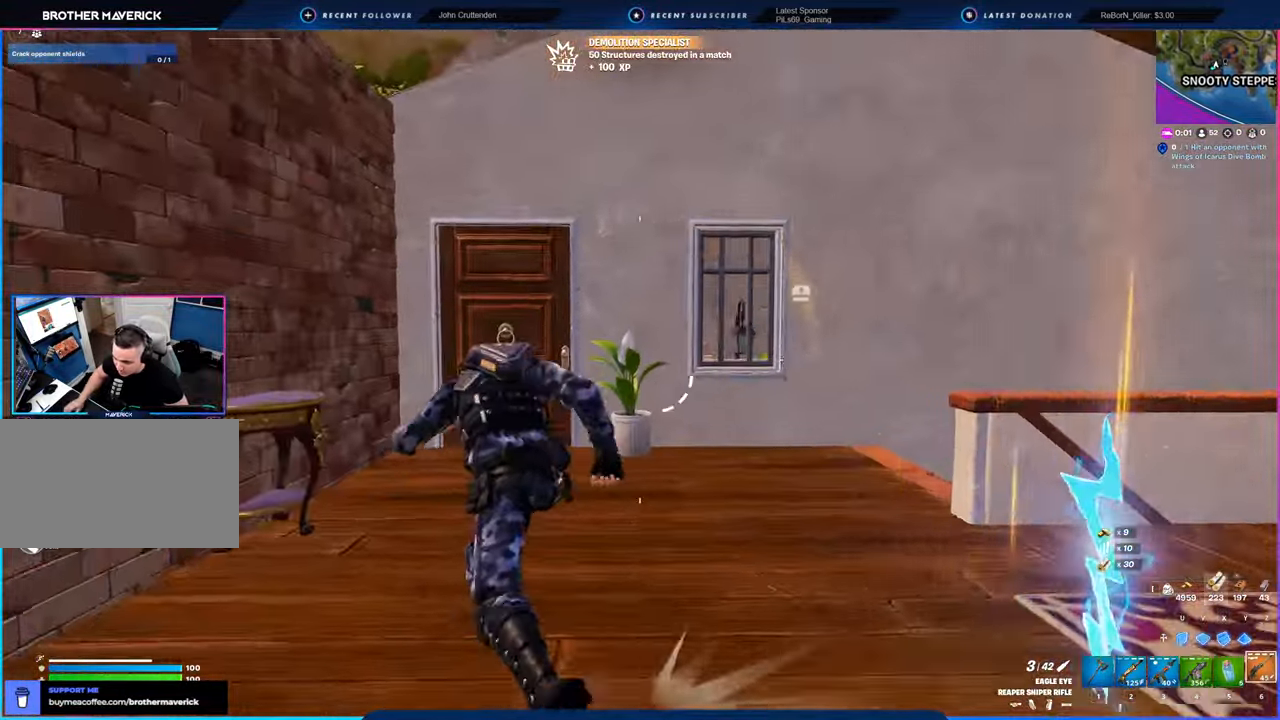
{"keys": ["w"], "mouse": [], "mouse_move": "right", "events": [[233, "a", "down"], [433, "a", "up"]]}
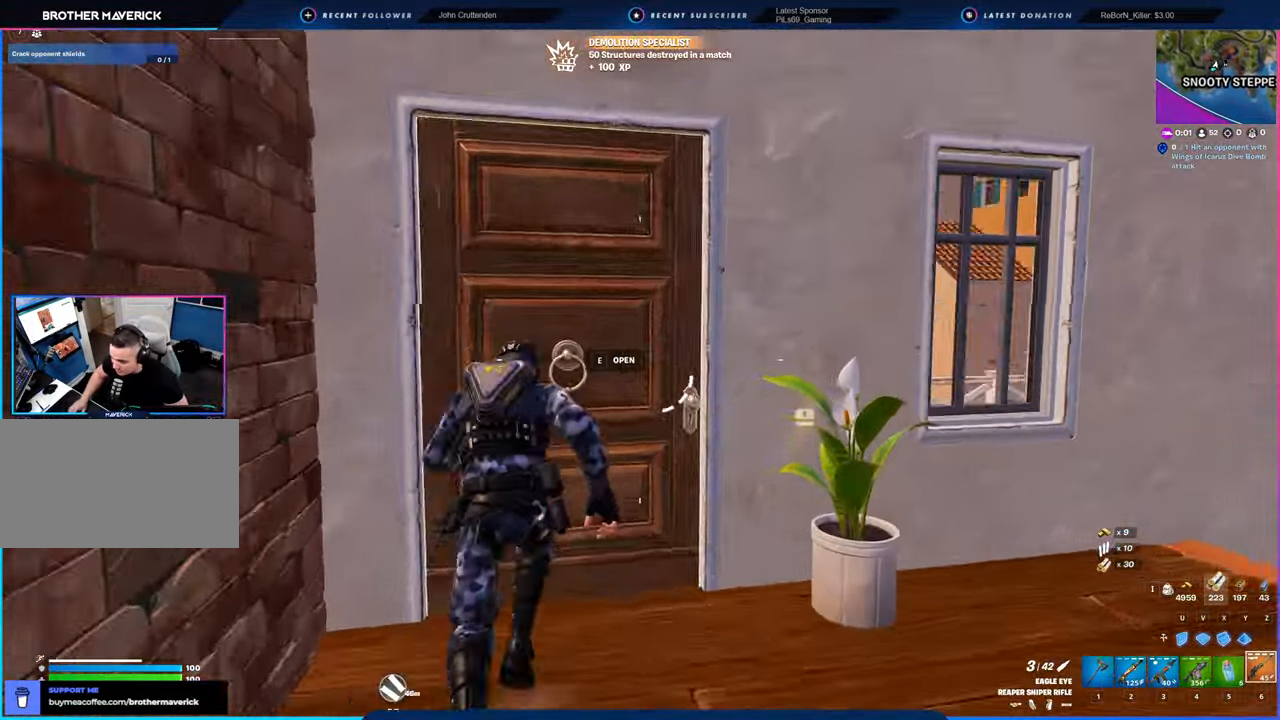
{"keys": ["d"], "mouse": [], "mouse_move": "right", "events": [[216, "w", "up"], [383, "s", "down"], [433, "d", "down"], [483, "s", "up"]]}
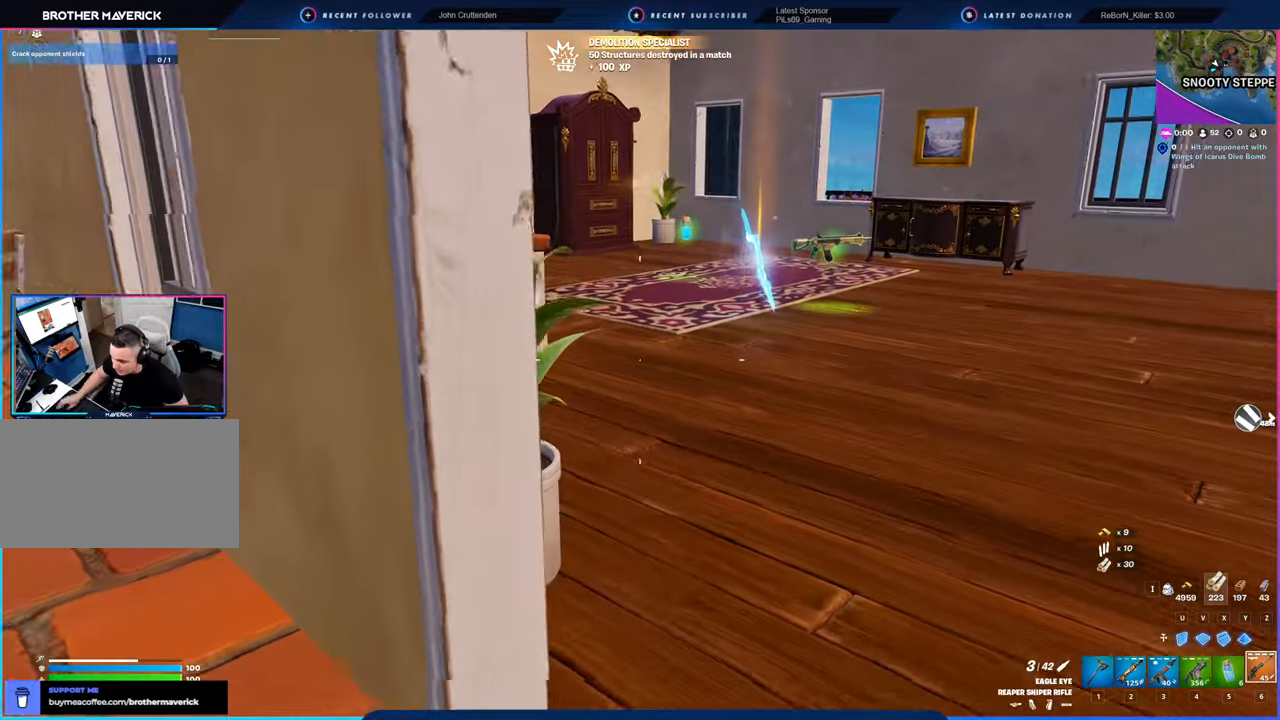
{"keys": ["w"], "mouse": [], "mouse_move": "still", "events": [[133, "w", "down"], [216, "d", "up"], [366, "shift", "down"], [450, "shift", "up"]]}
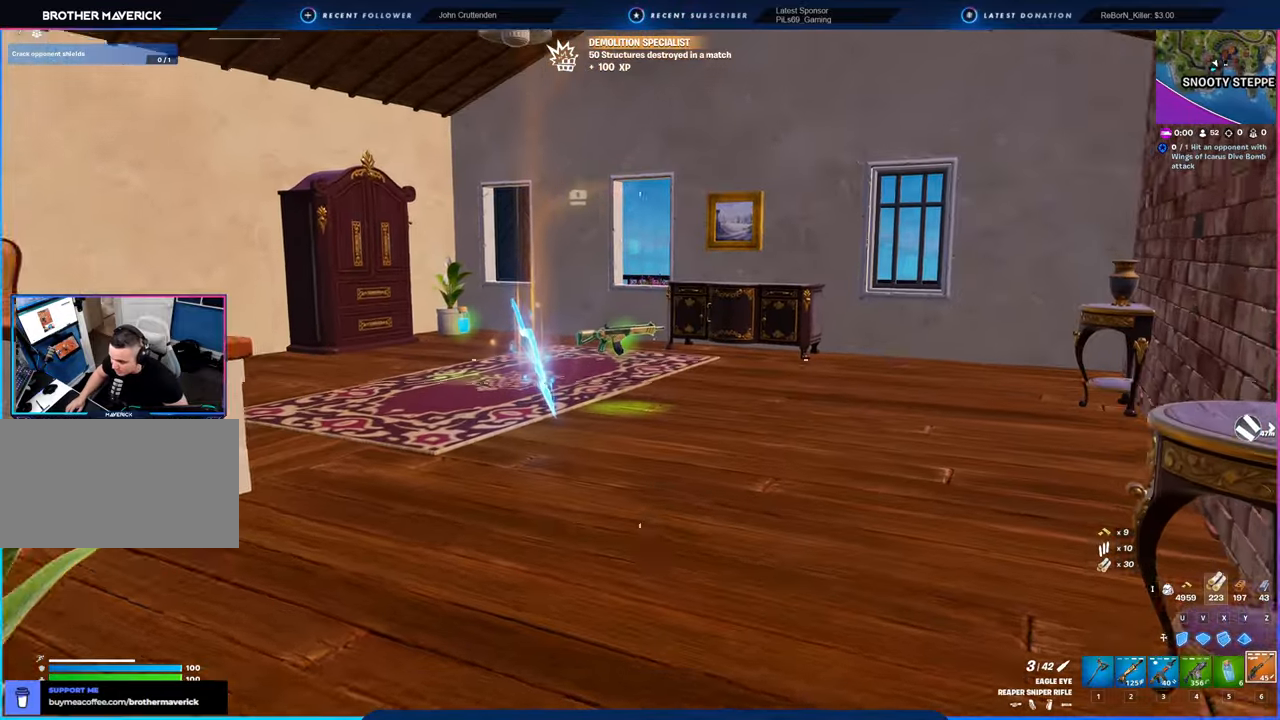
{"keys": ["d", "w"], "mouse": [], "mouse_move": "still", "events": [[183, "d", "down"]]}
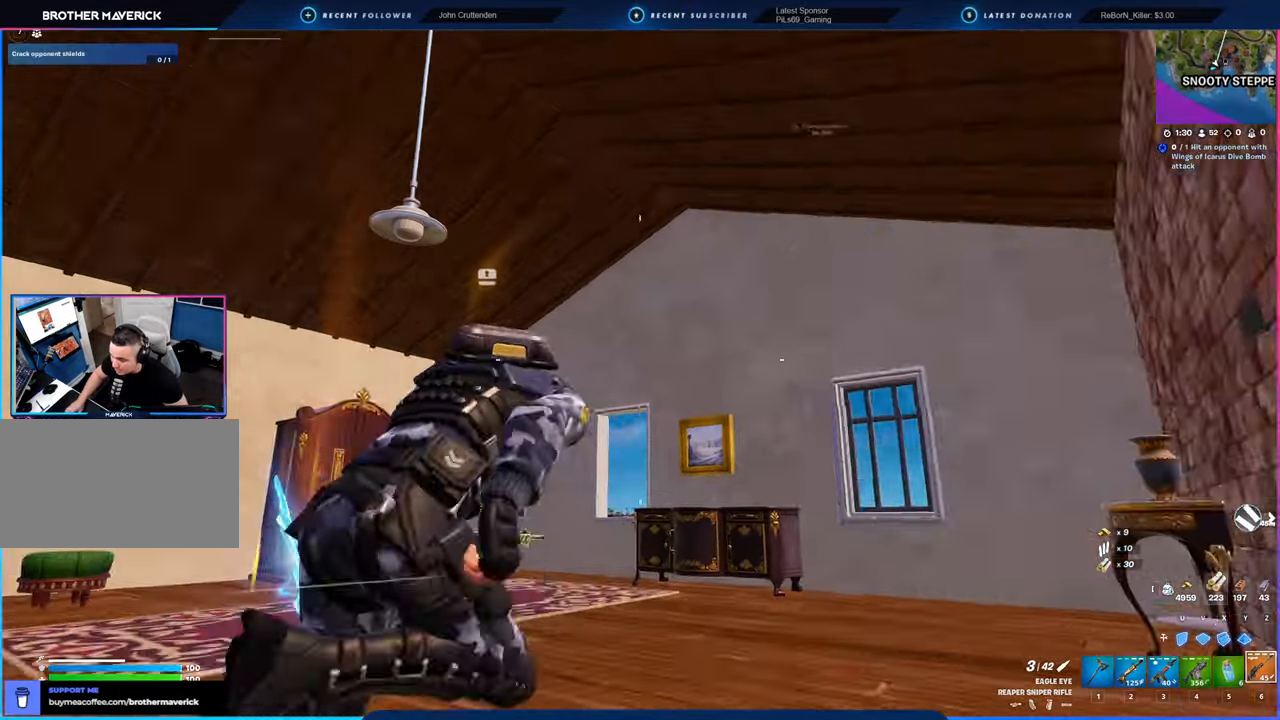
{"keys": ["w"], "mouse": [], "mouse_move": "still", "events": [[383, "d", "up"]]}
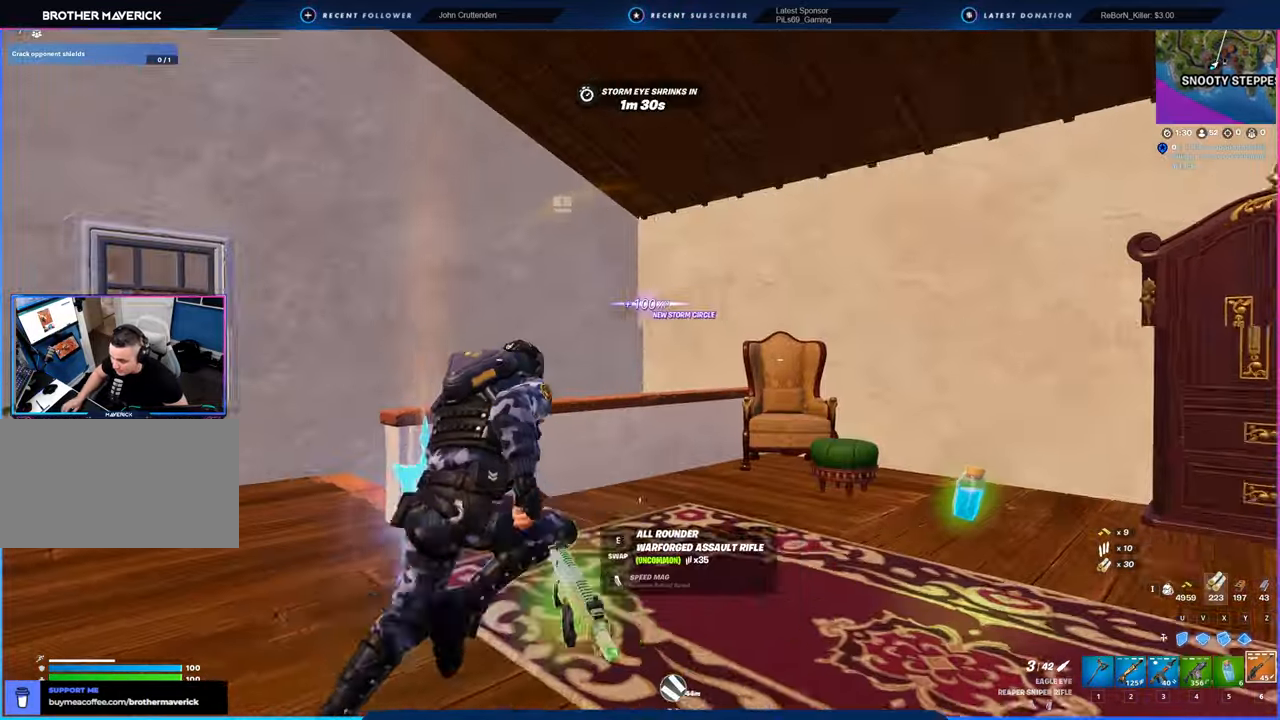
{"keys": ["w"], "mouse": [], "mouse_move": "left", "events": []}
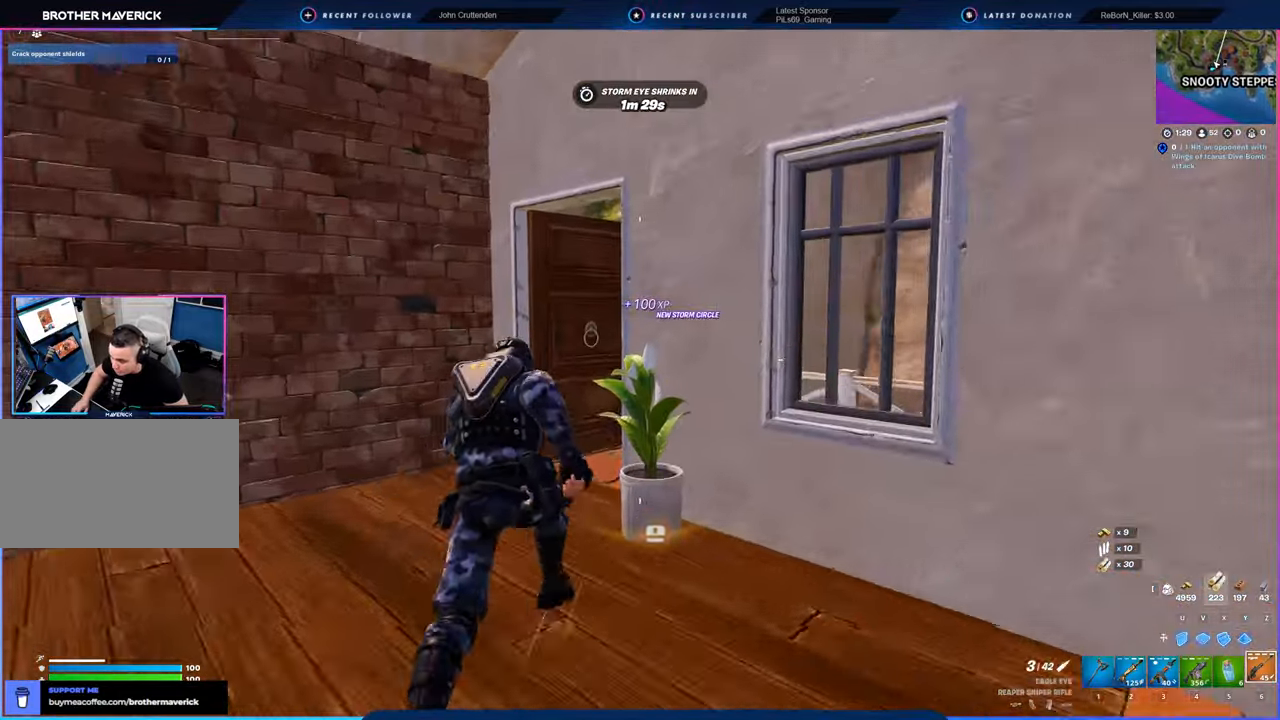
{"keys": ["a", "w"], "mouse": [], "mouse_move": "right", "events": [[83, "a", "down"], [300, "a", "up"], [433, "a", "down"]]}
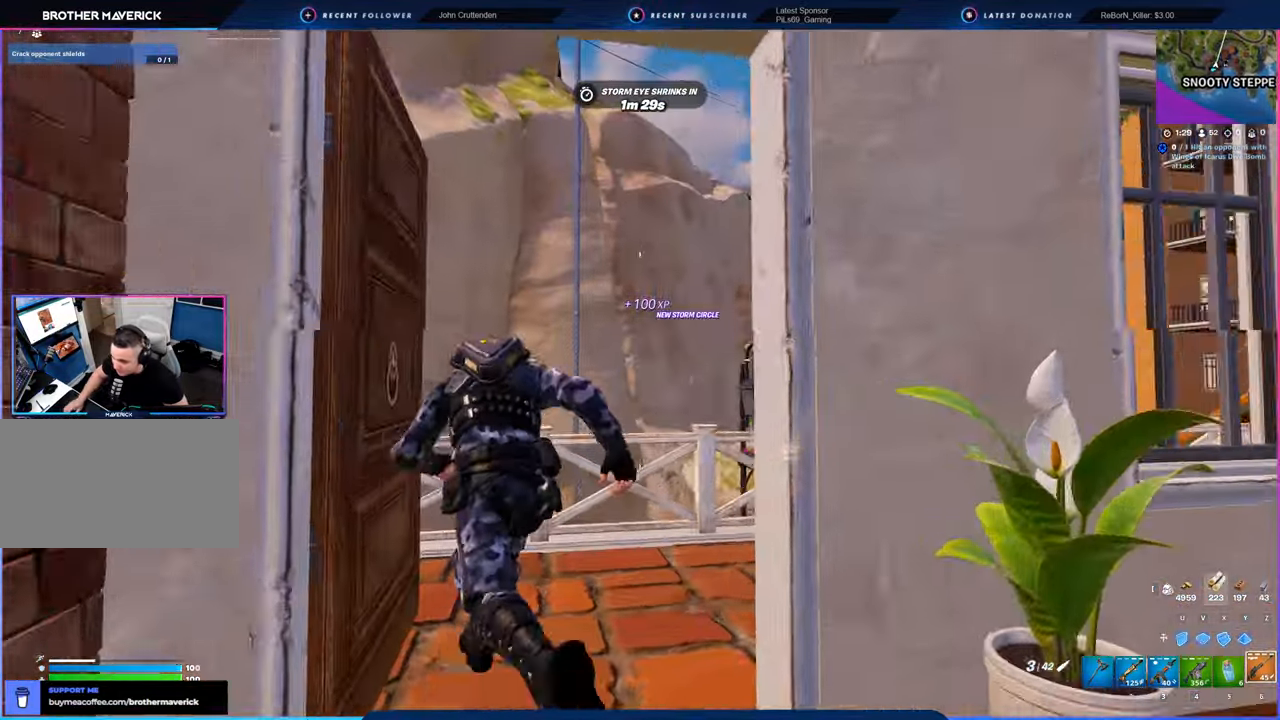
{"keys": ["d", "w"], "mouse": [], "mouse_move": "left", "events": [[16, "a", "up"], [333, "d", "down"]]}
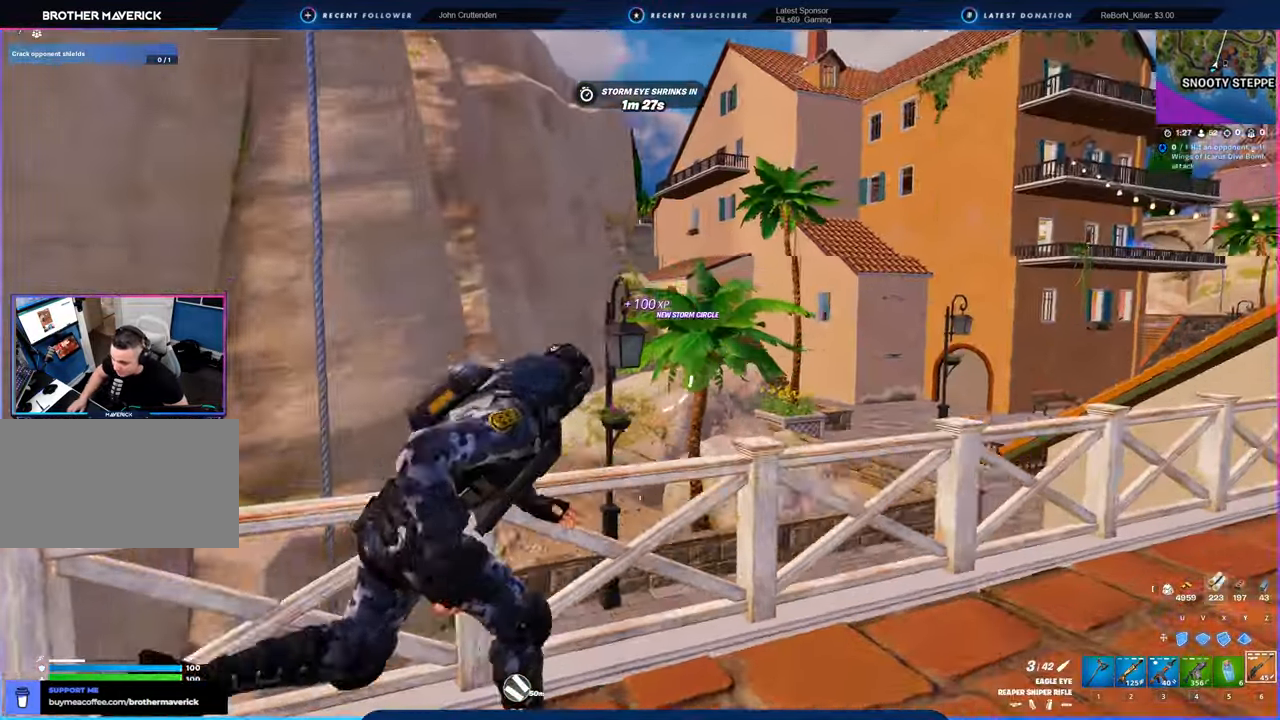
{"keys": ["a", "w"], "mouse": [], "mouse_move": "left", "events": [[216, "d", "up"], [333, "a", "down"]]}
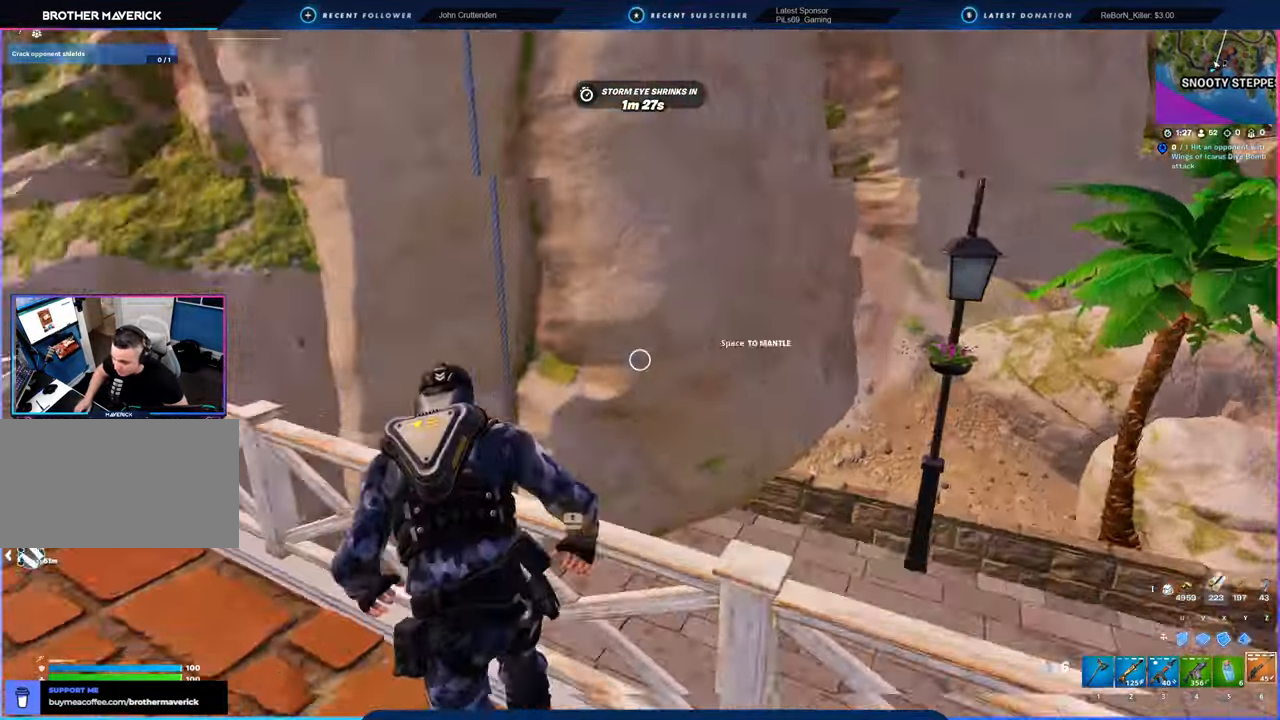
{"keys": ["d", "w"], "mouse": [], "mouse_move": "right", "events": [[16, "space", "down"], [150, "a", "up"], [200, "space", "up"], [283, "d", "down"]]}
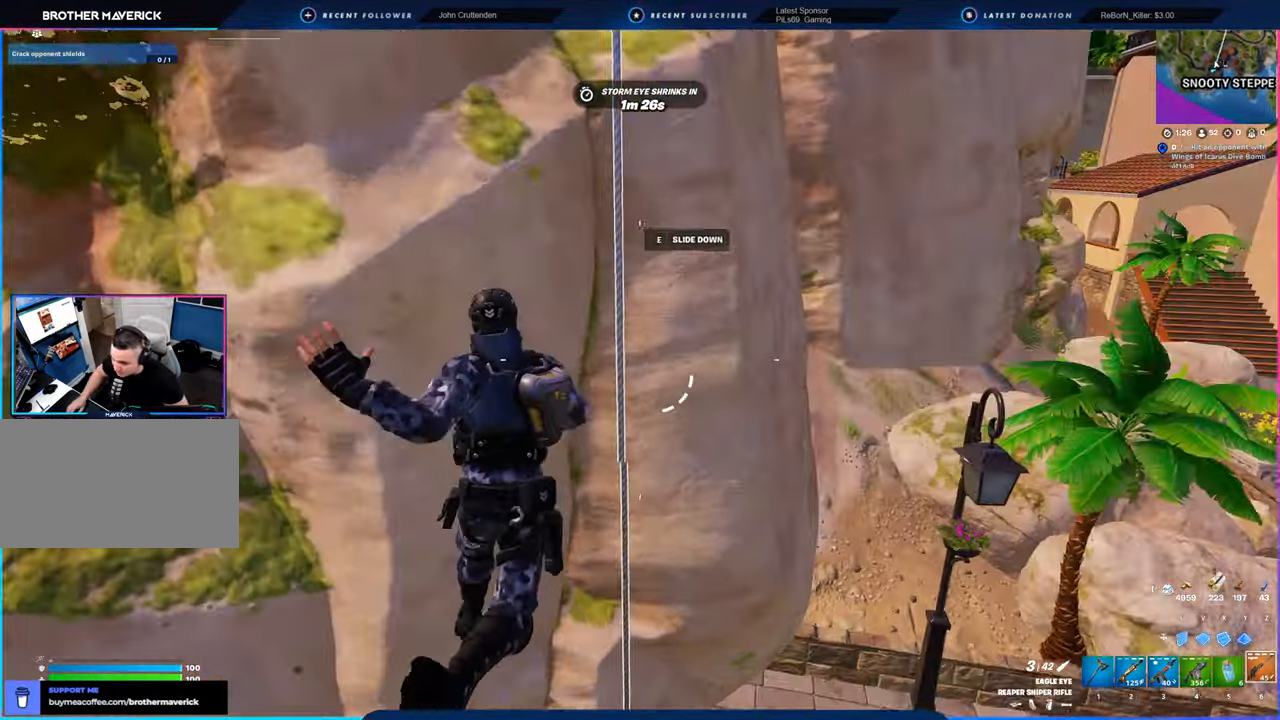
{"keys": ["w"], "mouse": [], "mouse_move": "left", "events": [[16, "d", "up"], [66, "e", "down"], [150, "e", "up"]]}